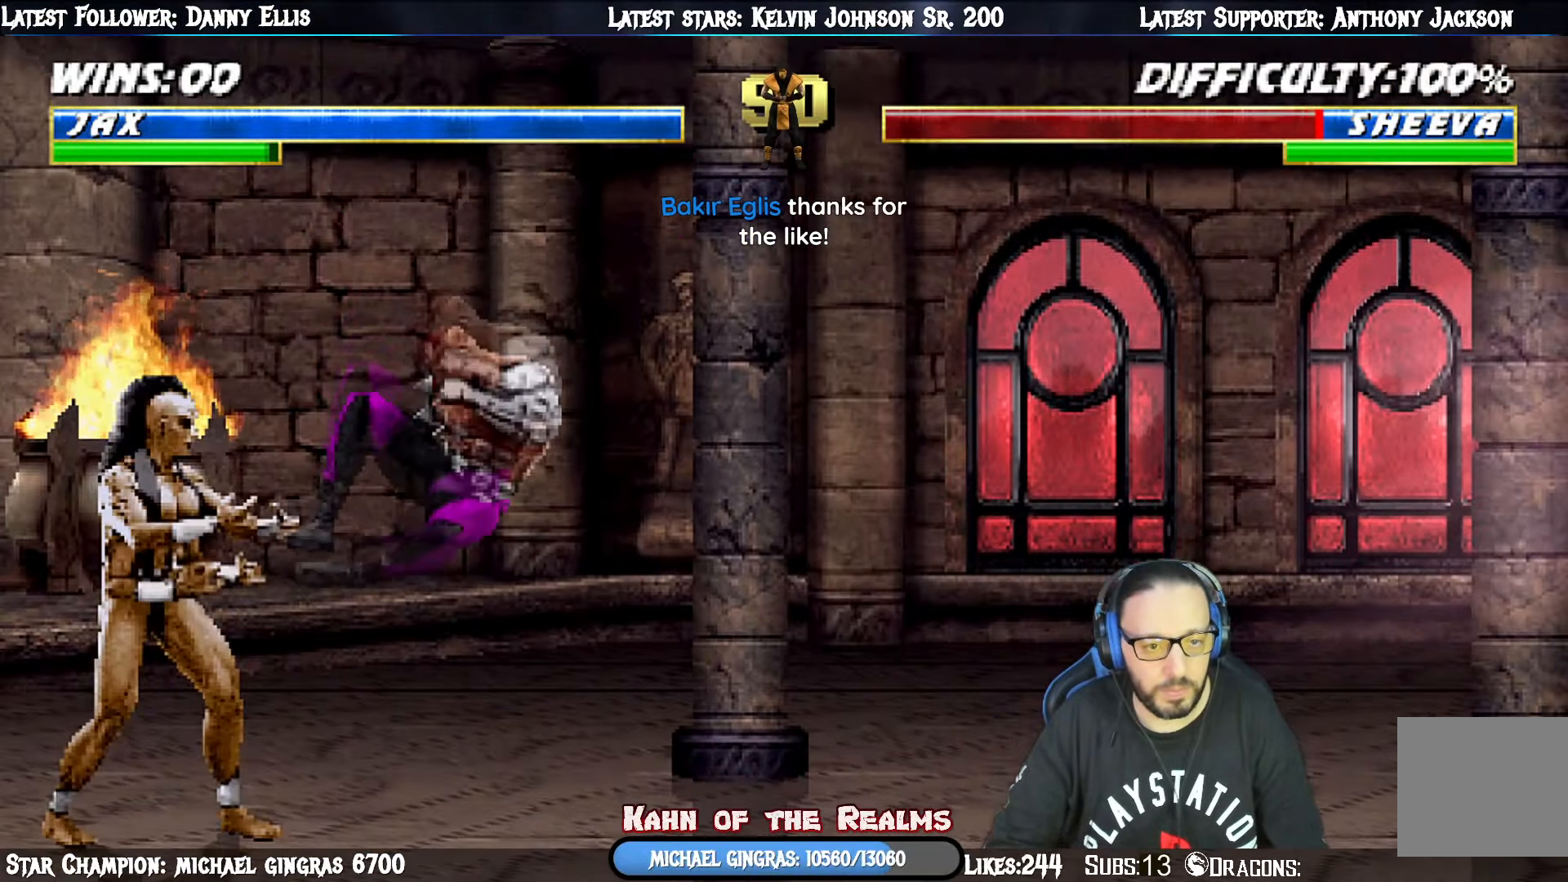
Gameplay with a controller (PlayStation layout); each line is a JSON object with the inputs held at the frame after it. "events" lists button and stick changes between this image and that frame as [ms after this image, input, new state], when the widget could be followed in between. Not read: left_stick.
{"buttons": ["CIRCLE"], "right_stick": "center", "events": [[417, "DPAD_RIGHT", "up"], [450, "DPAD_UP", "up"], [450, "L1", "up"]]}
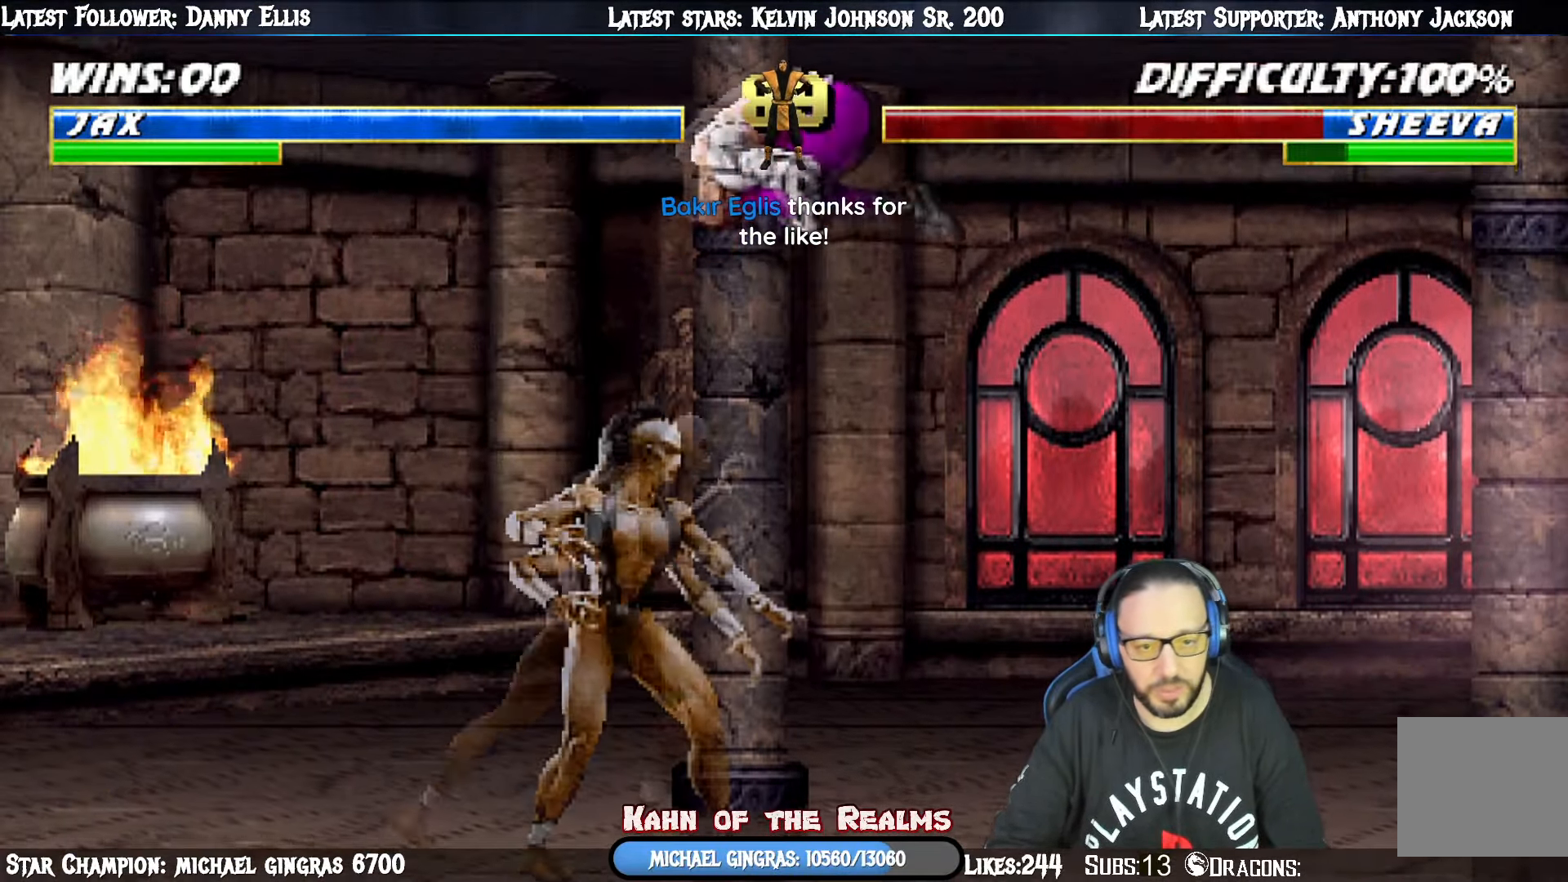
{"buttons": ["CIRCLE", "L1", "DPAD_UP", "DPAD_RIGHT"], "right_stick": "center", "events": [[33, "TRIANGLE", "down"], [83, "DPAD_RIGHT", "down"], [184, "DPAD_RIGHT", "up"], [234, "DPAD_RIGHT", "down"], [250, "DPAD_UP", "down"], [250, "L1", "down"], [267, "TRIANGLE", "up"]]}
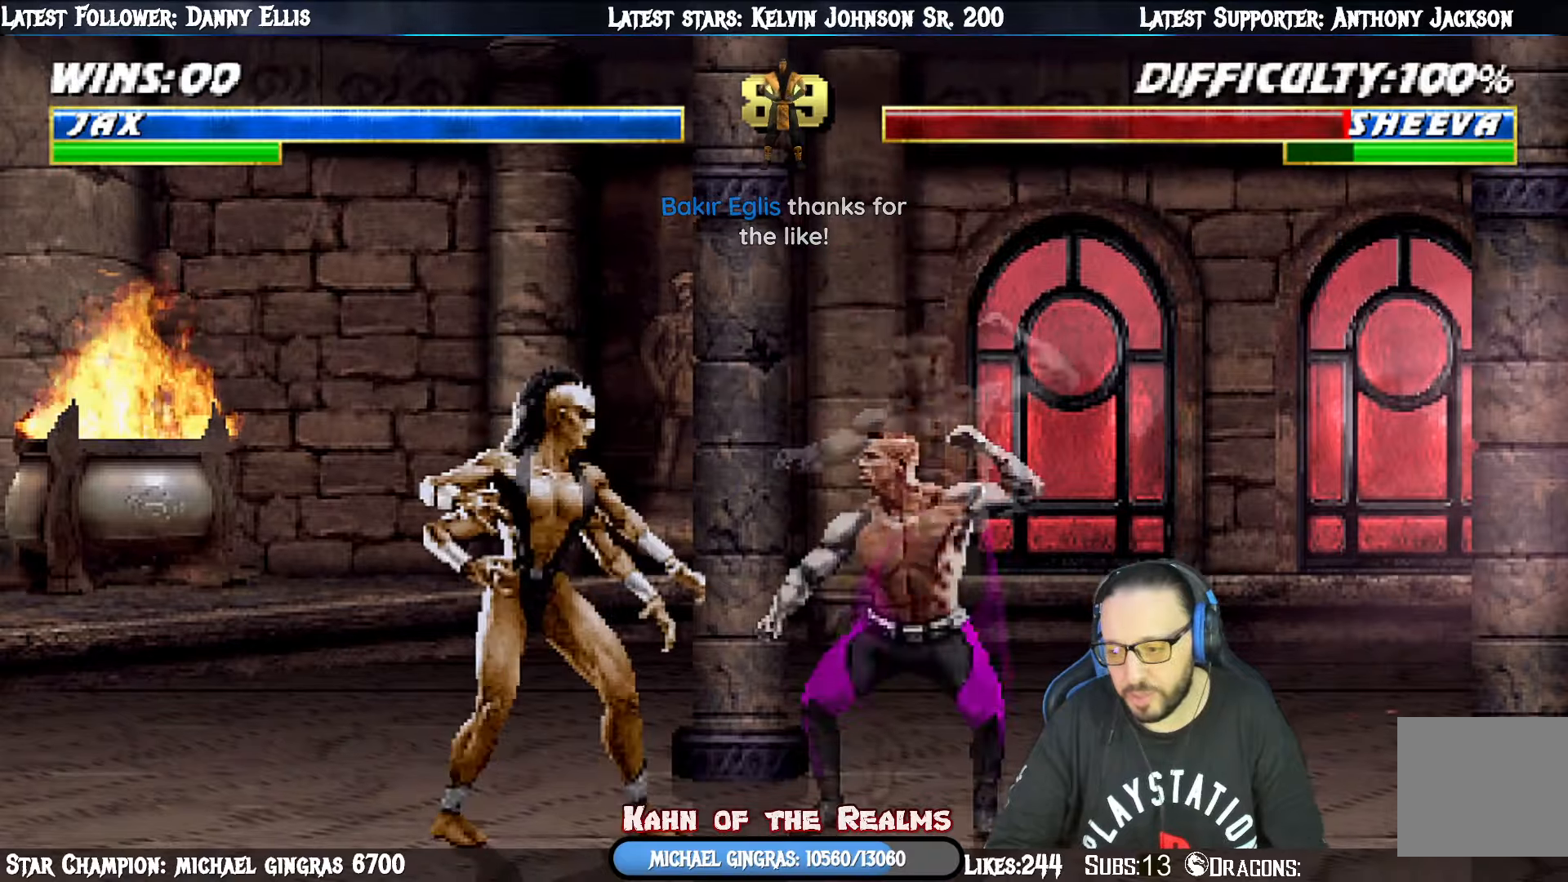
{"buttons": ["CIRCLE"], "right_stick": "center", "events": [[334, "TRIANGLE", "down"], [384, "DPAD_RIGHT", "up"], [400, "DPAD_UP", "up"], [417, "L1", "up"], [500, "TRIANGLE", "up"]]}
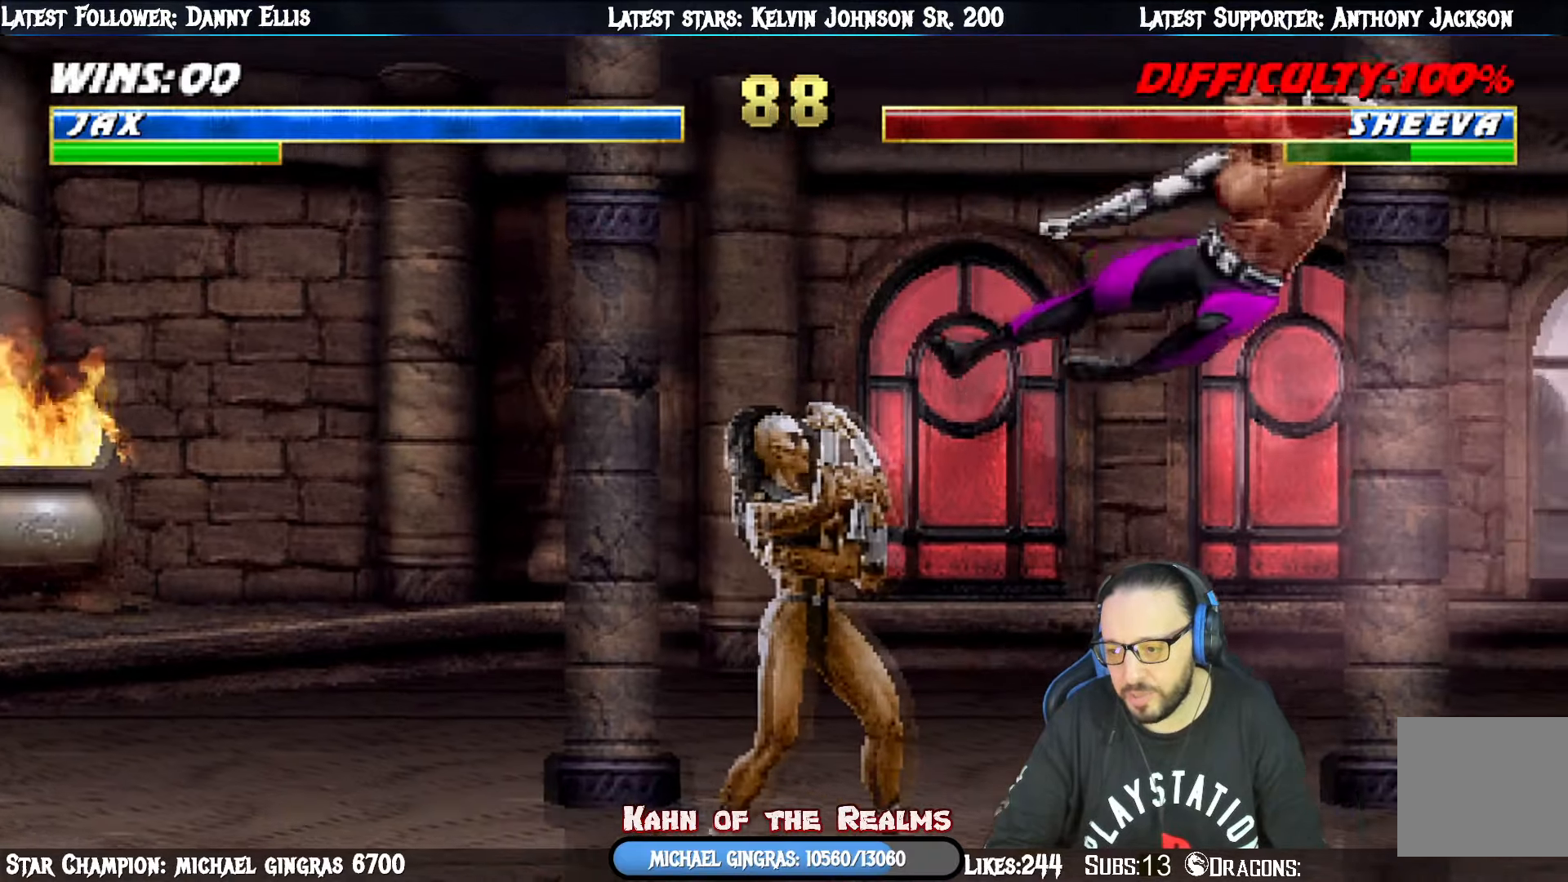
{"buttons": ["DPAD_RIGHT"], "right_stick": "center", "events": [[301, "DPAD_RIGHT", "down"], [367, "CIRCLE", "up"]]}
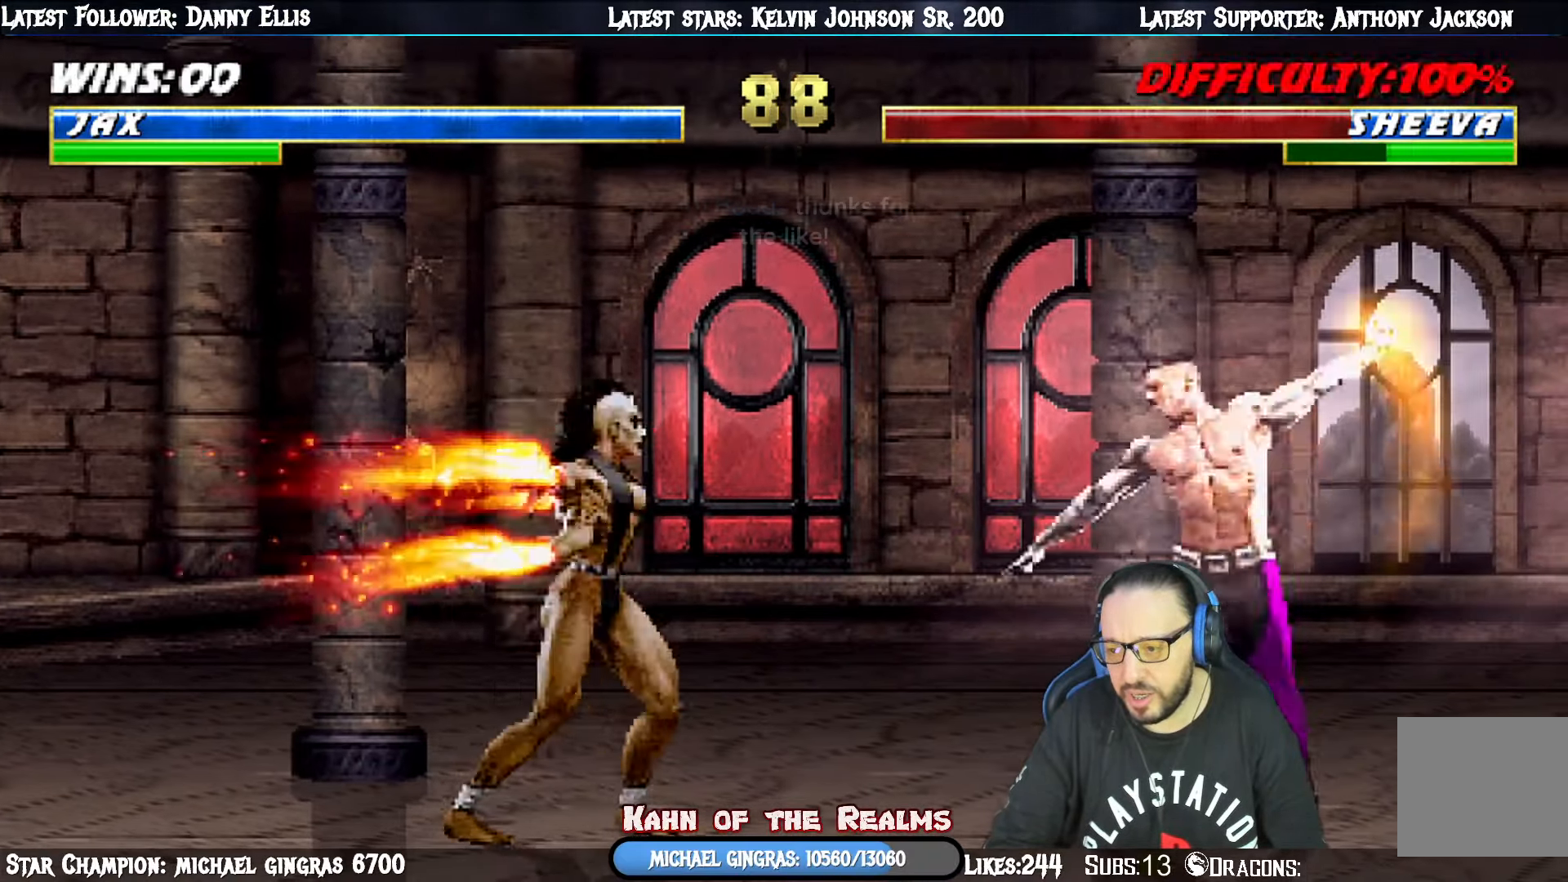
{"buttons": [], "right_stick": "center", "events": [[67, "DPAD_RIGHT", "up"]]}
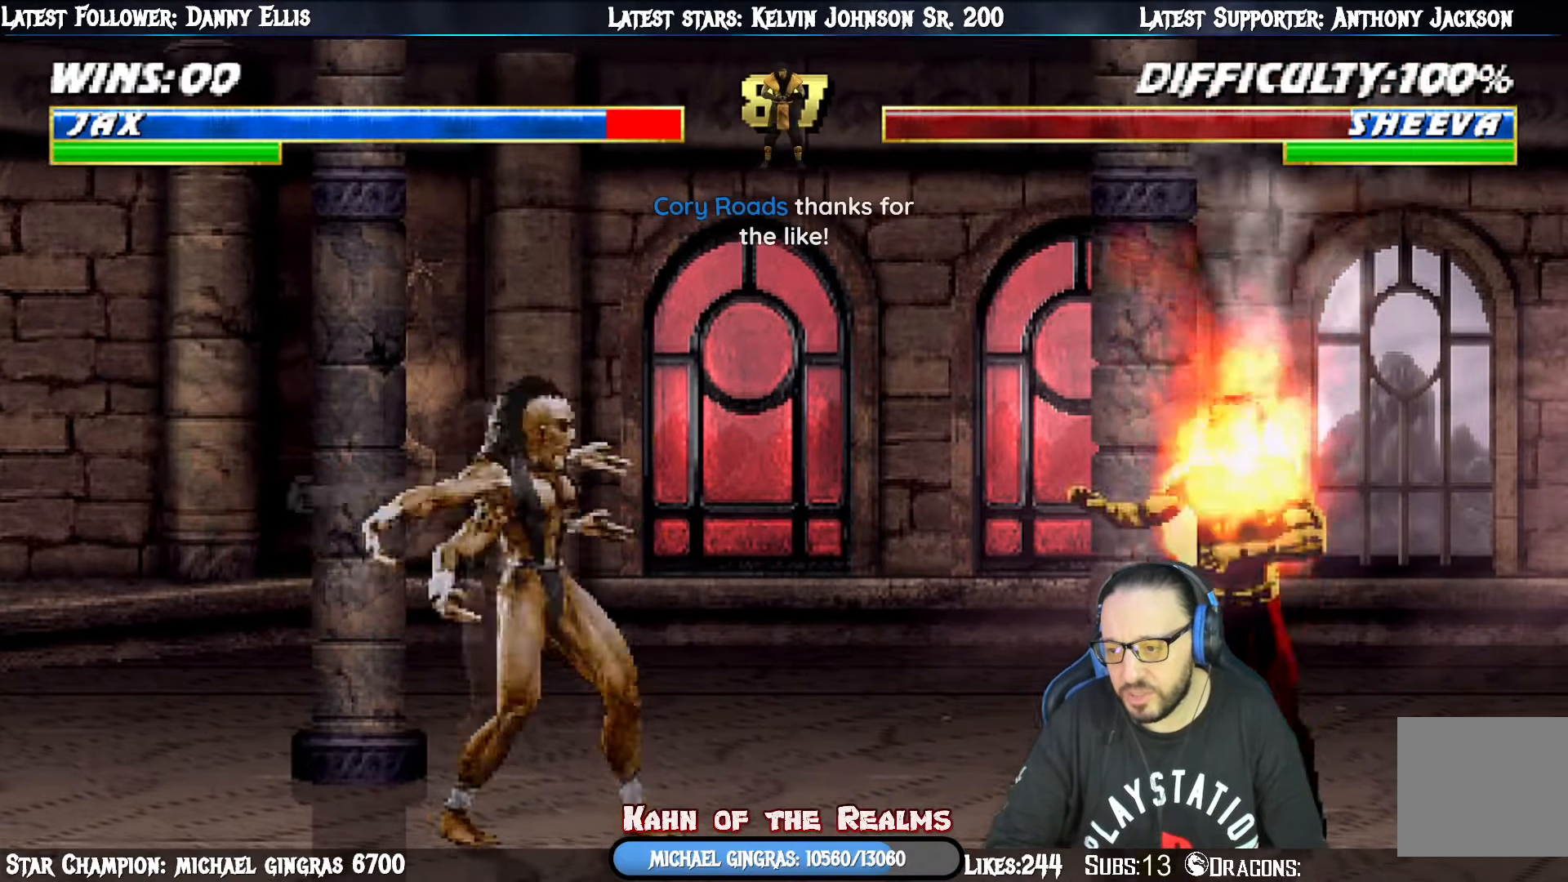
{"buttons": ["TRIANGLE", "L1", "DPAD_UP", "DPAD_RIGHT"], "right_stick": "center", "events": [[184, "DPAD_RIGHT", "down"], [184, "L1", "down"], [201, "DPAD_UP", "down"], [451, "TRIANGLE", "down"]]}
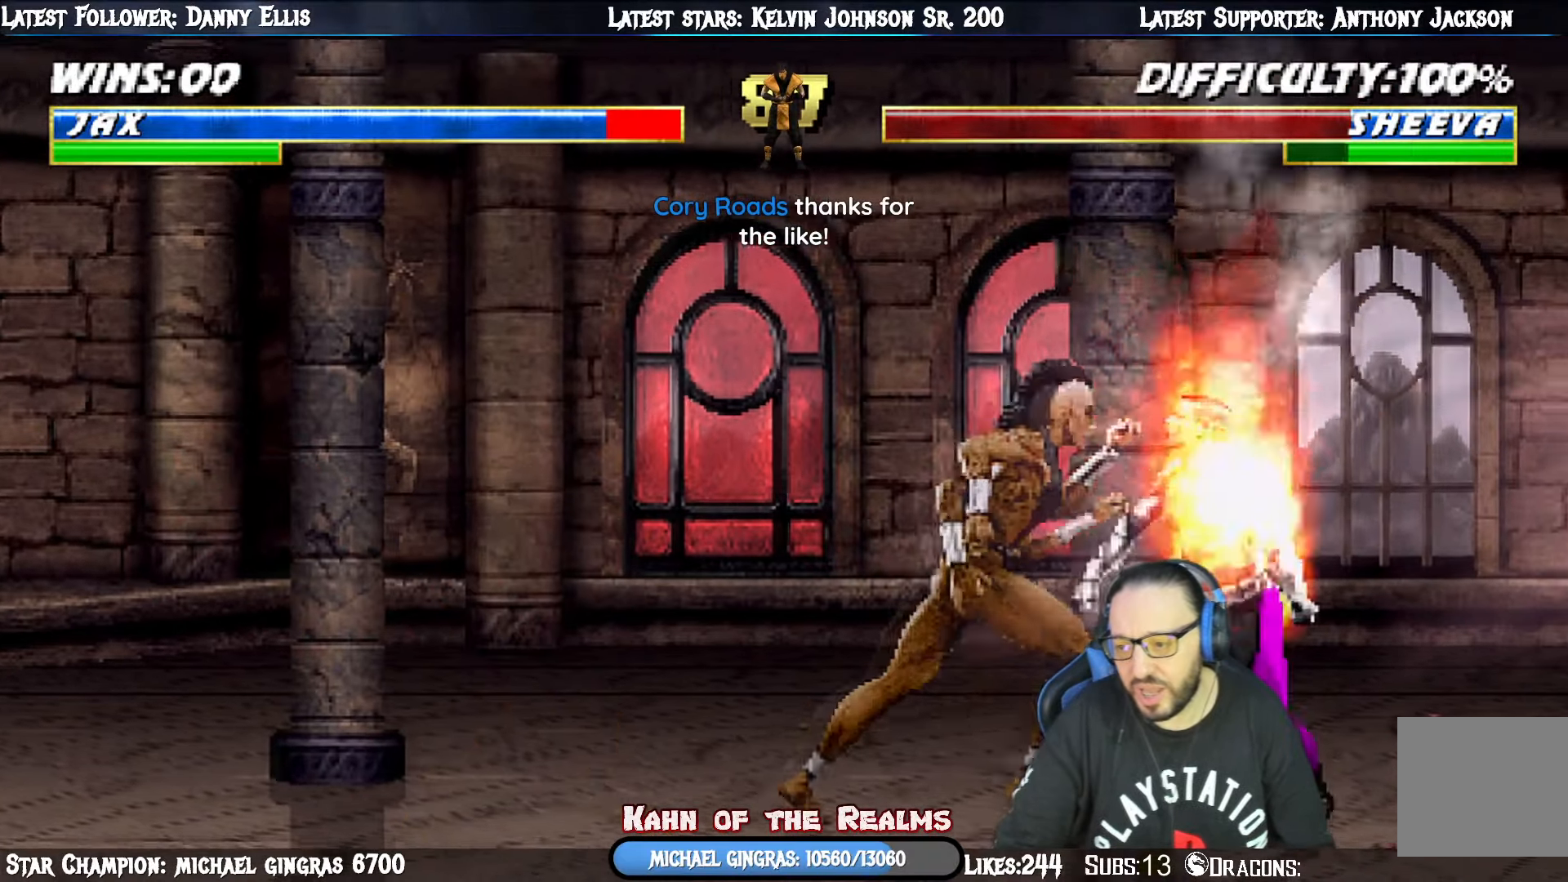
{"buttons": ["R1", "DPAD_DOWN", "DPAD_RIGHT"], "right_stick": "center", "events": [[17, "CIRCLE", "down"], [17, "DPAD_RIGHT", "up"], [17, "DPAD_UP", "up"], [33, "R1", "down"], [50, "CROSS", "down"], [50, "L1", "up"], [117, "CROSS", "up"], [117, "DPAD_DOWN", "down"], [200, "CIRCLE", "up"], [217, "TRIANGLE", "up"], [484, "DPAD_RIGHT", "down"]]}
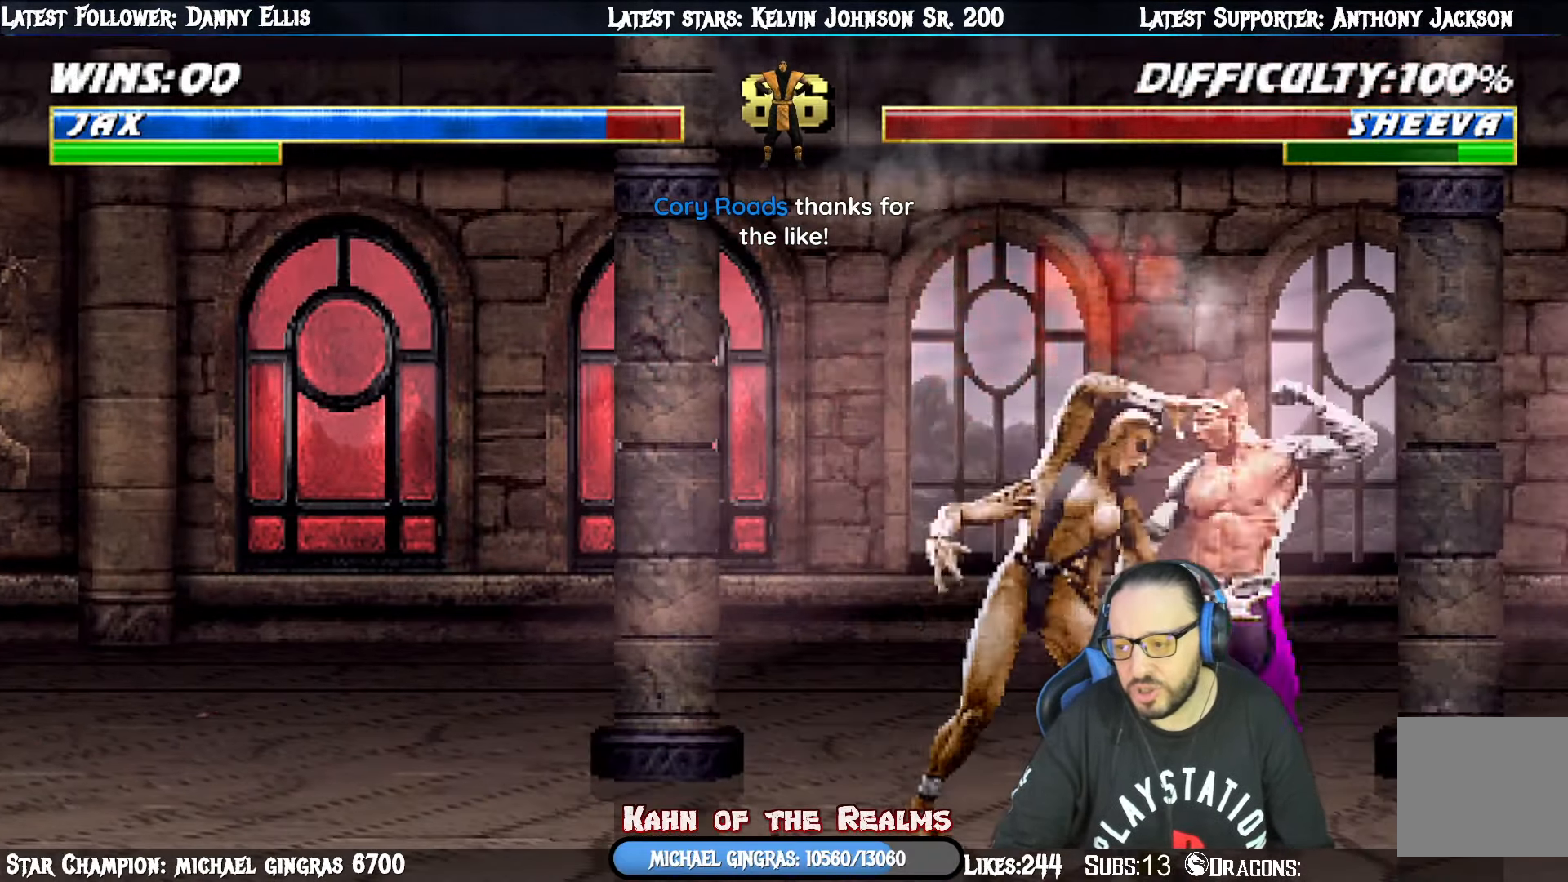
{"buttons": ["R1", "DPAD_RIGHT"], "right_stick": "center", "events": [[134, "DPAD_DOWN", "up"], [217, "DPAD_DOWN", "down"], [484, "DPAD_DOWN", "up"]]}
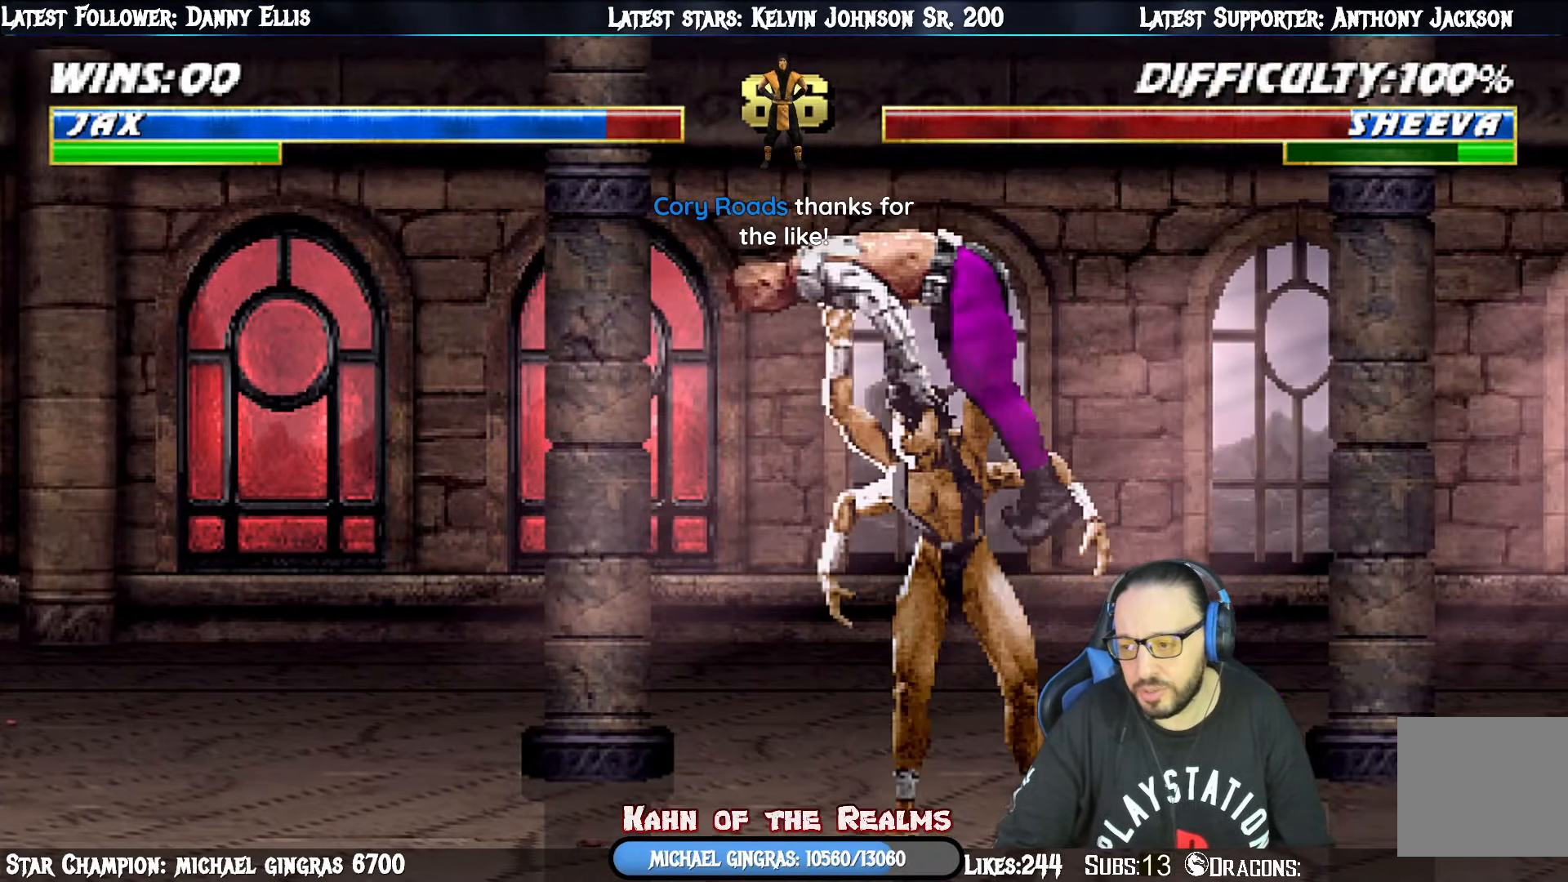
{"buttons": ["L1", "DPAD_LEFT"], "right_stick": "center", "events": [[83, "R1", "up"], [150, "DPAD_RIGHT", "up"], [167, "CROSS", "down"], [200, "R1", "down"], [217, "CIRCLE", "down"], [250, "TRIANGLE", "down"], [283, "DPAD_LEFT", "down"], [317, "L1", "down"], [334, "DPAD_UP", "down"], [350, "DPAD_UP", "up"], [384, "CROSS", "up"], [384, "TRIANGLE", "up"], [400, "CIRCLE", "up"], [417, "R1", "up"]]}
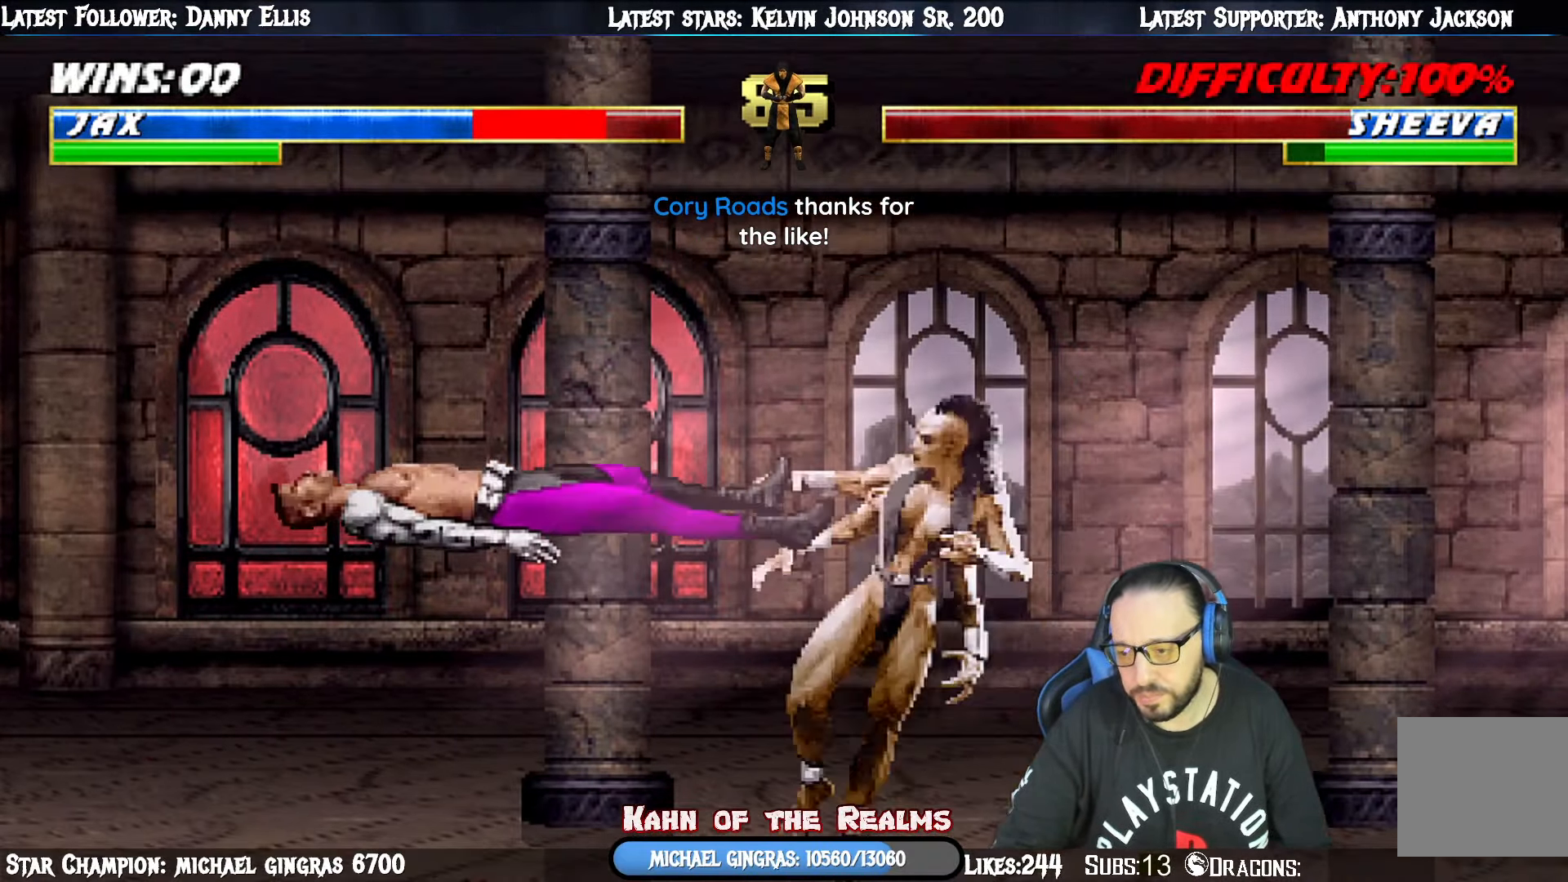
{"buttons": ["L1", "R1", "DPAD_LEFT"], "right_stick": "center", "events": [[50, "R1", "down"], [67, "DPAD_UP", "down"], [484, "DPAD_UP", "up"]]}
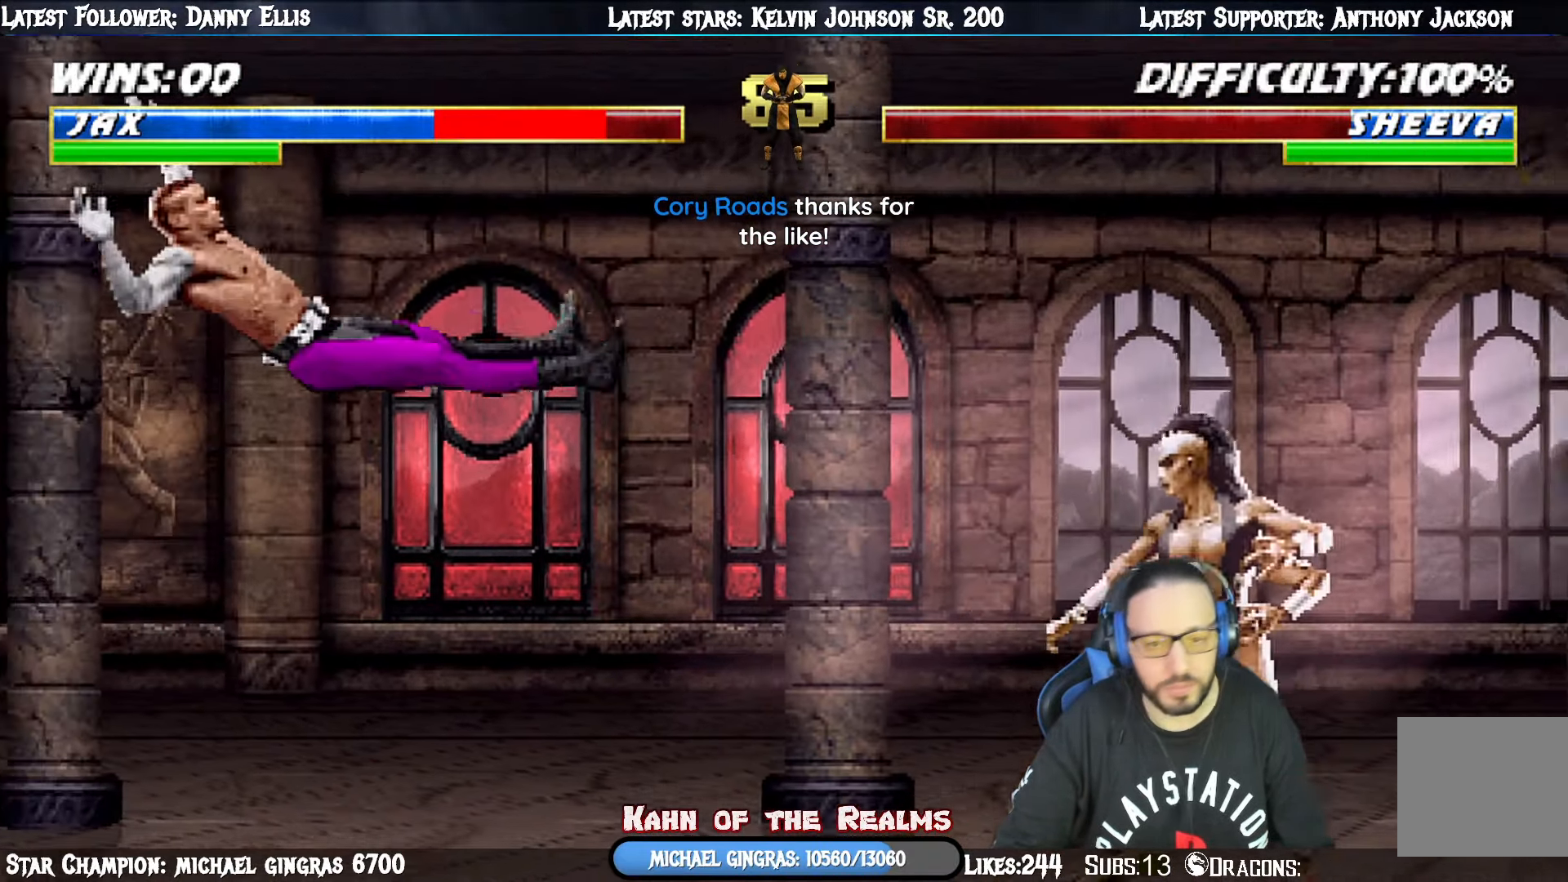
{"buttons": [], "right_stick": "center", "events": [[17, "DPAD_LEFT", "up"], [33, "R1", "up"], [50, "L1", "up"]]}
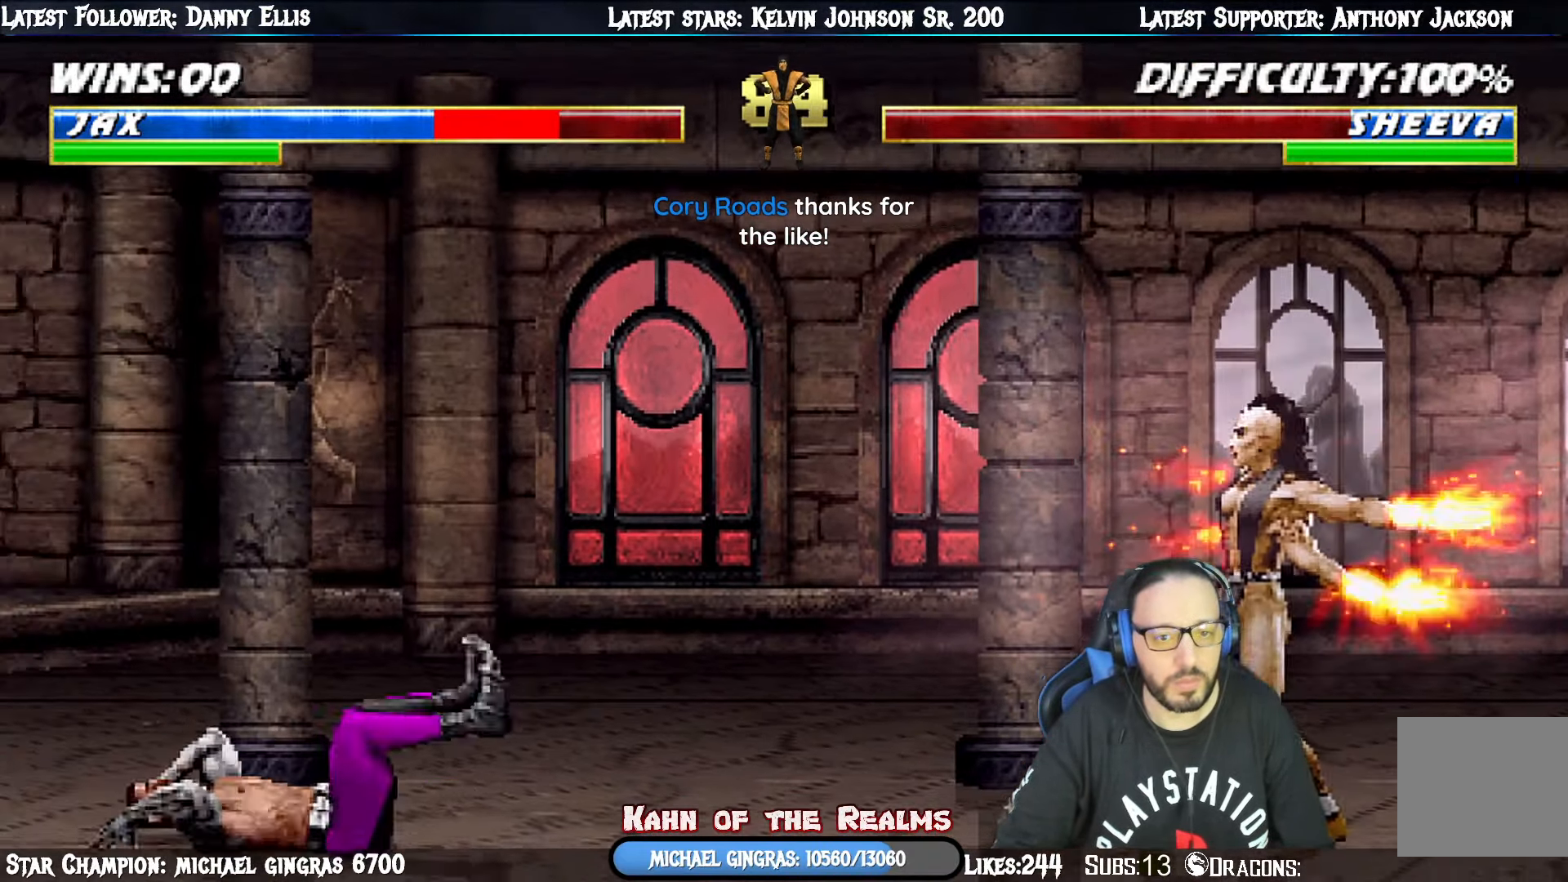
{"buttons": ["SQUARE", "L1", "DPAD_RIGHT"], "right_stick": "center", "events": [[83, "DPAD_RIGHT", "down"], [83, "DPAD_UP", "down"], [83, "L1", "down"], [434, "SQUARE", "down"], [484, "DPAD_UP", "up"]]}
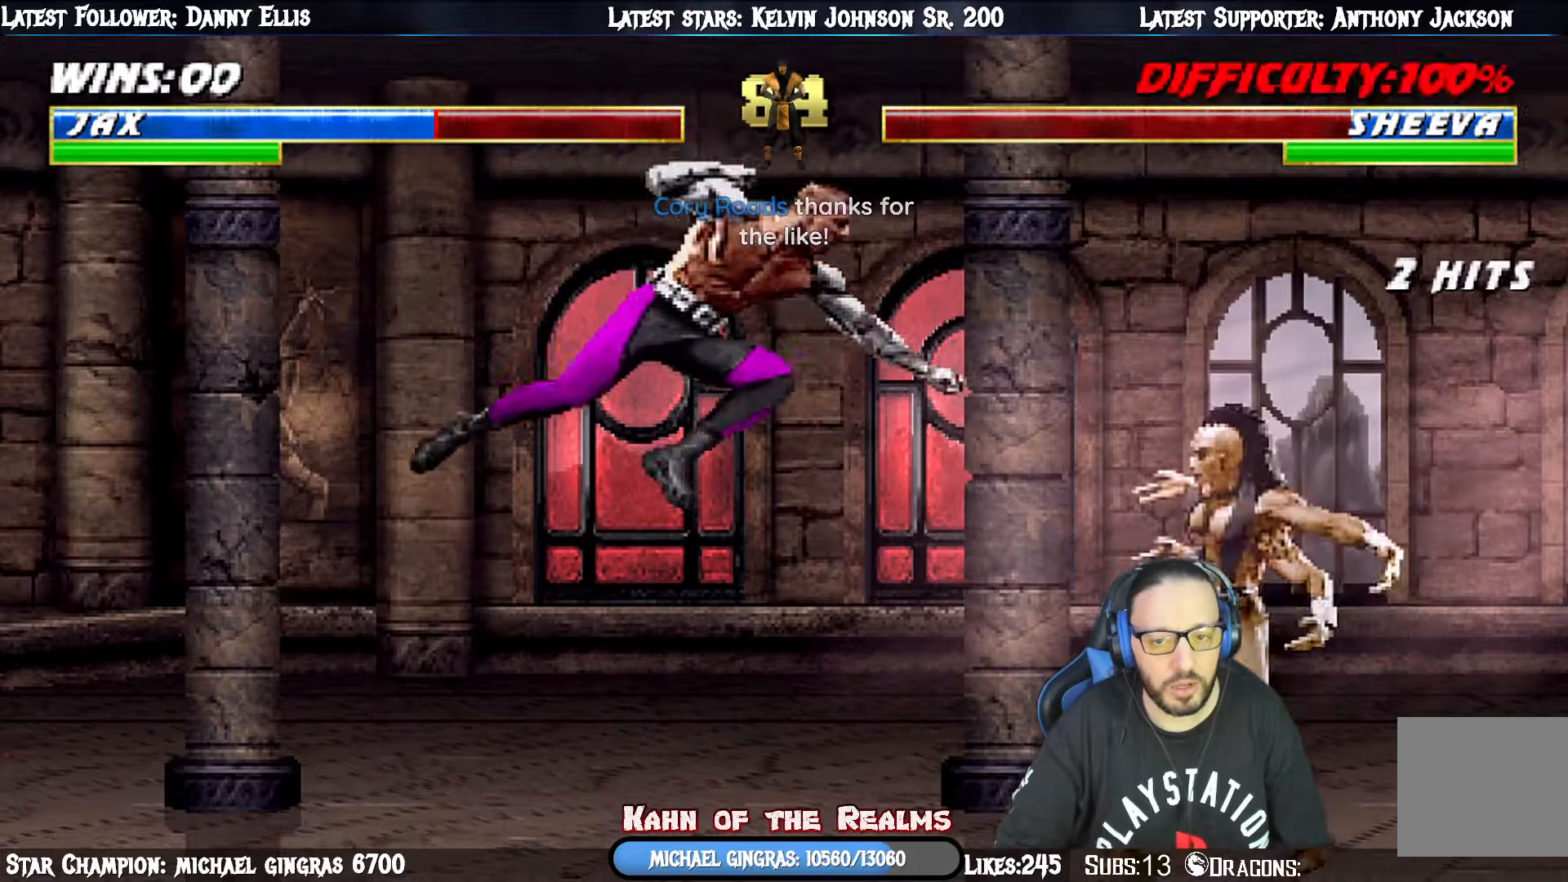
{"buttons": ["CROSS", "L1", "DPAD_DOWN"], "right_stick": "center", "events": [[34, "SQUARE", "up"], [134, "SQUARE", "down"], [151, "DPAD_DOWN", "down"], [151, "DPAD_RIGHT", "up"], [184, "SQUARE", "up"], [284, "SQUARE", "down"], [317, "SQUARE", "up"], [401, "SQUARE", "down"], [501, "CROSS", "down"], [501, "SQUARE", "up"]]}
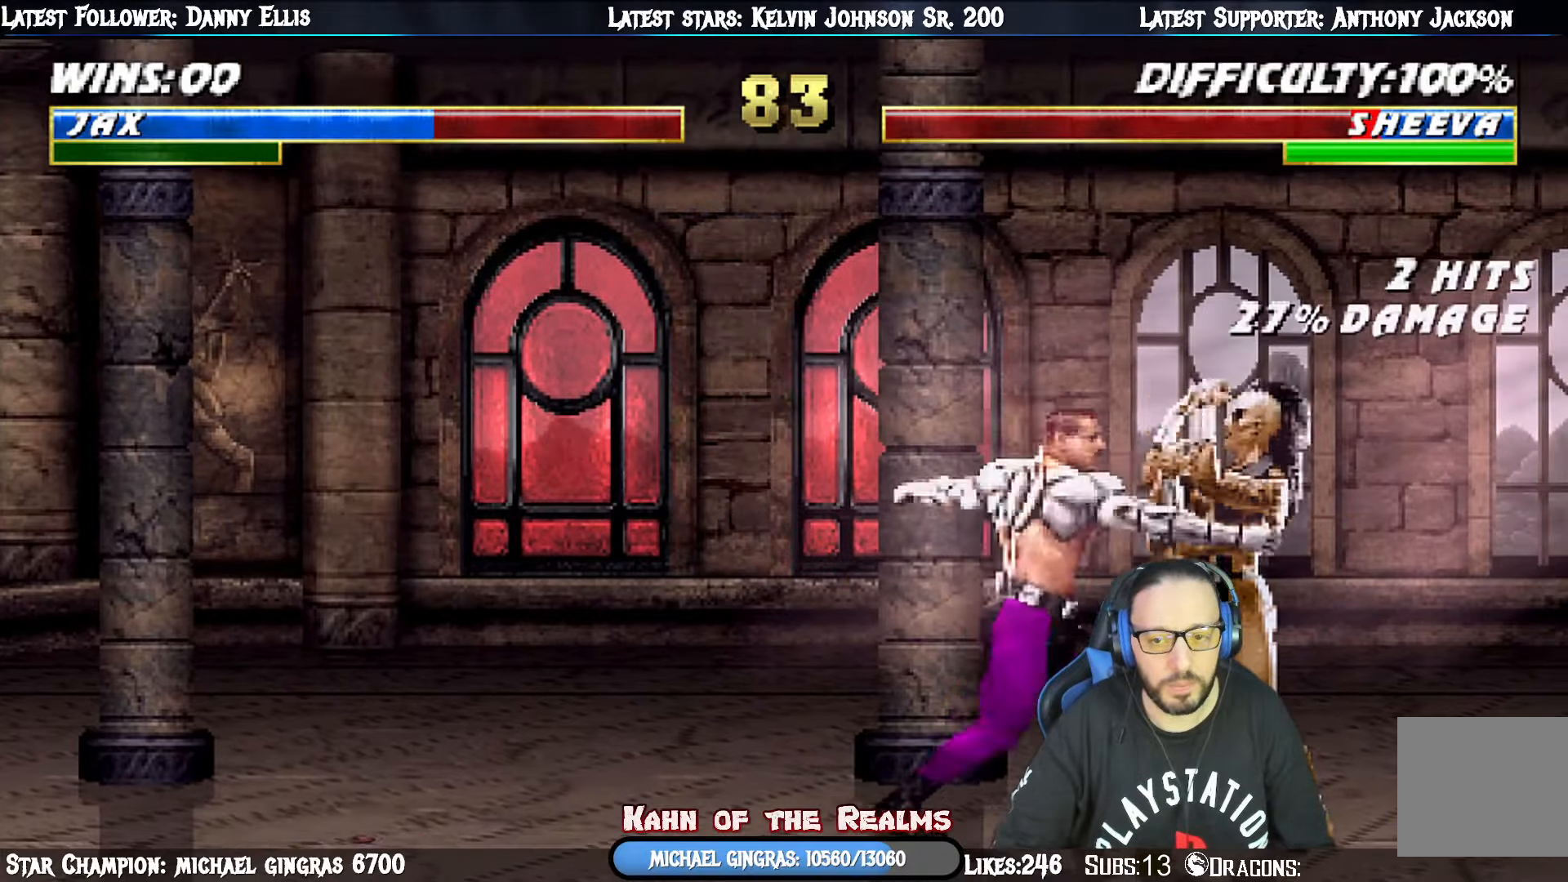
{"buttons": [], "right_stick": "center", "events": [[117, "CROSS", "up"], [167, "CROSS", "down"], [217, "DPAD_RIGHT", "down"], [267, "CROSS", "up"], [334, "CROSS", "down"], [400, "DPAD_DOWN", "up"], [400, "DPAD_RIGHT", "up"], [450, "CROSS", "up"], [467, "L1", "up"]]}
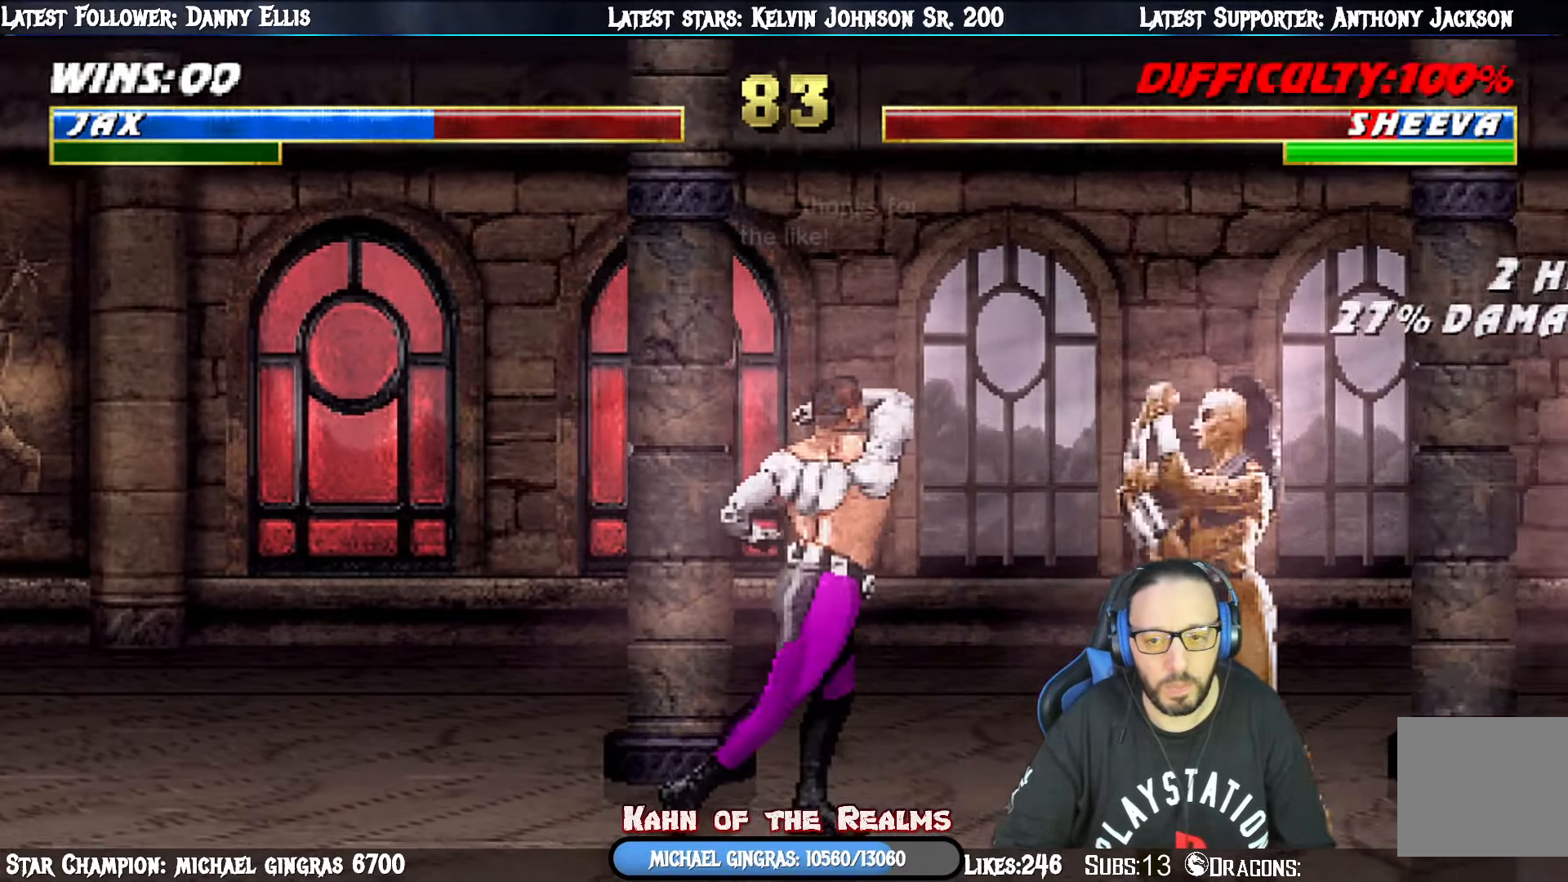
{"buttons": ["DPAD_RIGHT"], "right_stick": "center", "events": [[167, "DPAD_RIGHT", "down"], [251, "DPAD_RIGHT", "up"], [317, "DPAD_RIGHT", "down"], [351, "CIRCLE", "down"], [434, "DPAD_RIGHT", "up"], [484, "CIRCLE", "up"], [484, "DPAD_RIGHT", "down"]]}
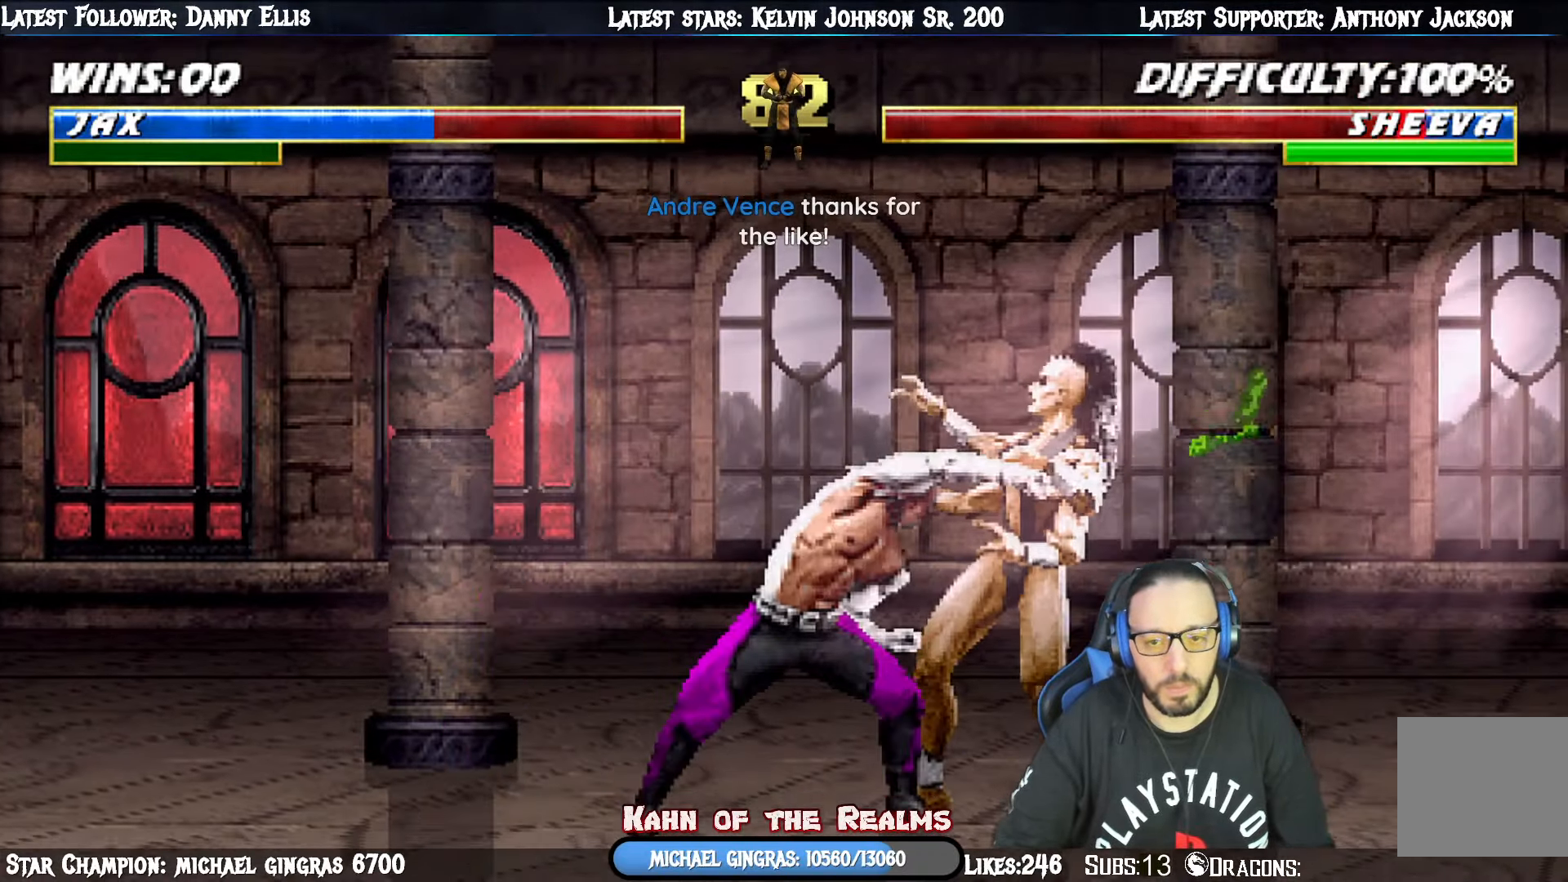
{"buttons": ["L1", "DPAD_RIGHT"], "right_stick": "center", "events": [[17, "CIRCLE", "down"], [117, "DPAD_RIGHT", "up"], [183, "CIRCLE", "up"], [367, "DPAD_RIGHT", "down"], [384, "CIRCLE", "down"], [384, "L1", "down"], [500, "CIRCLE", "up"]]}
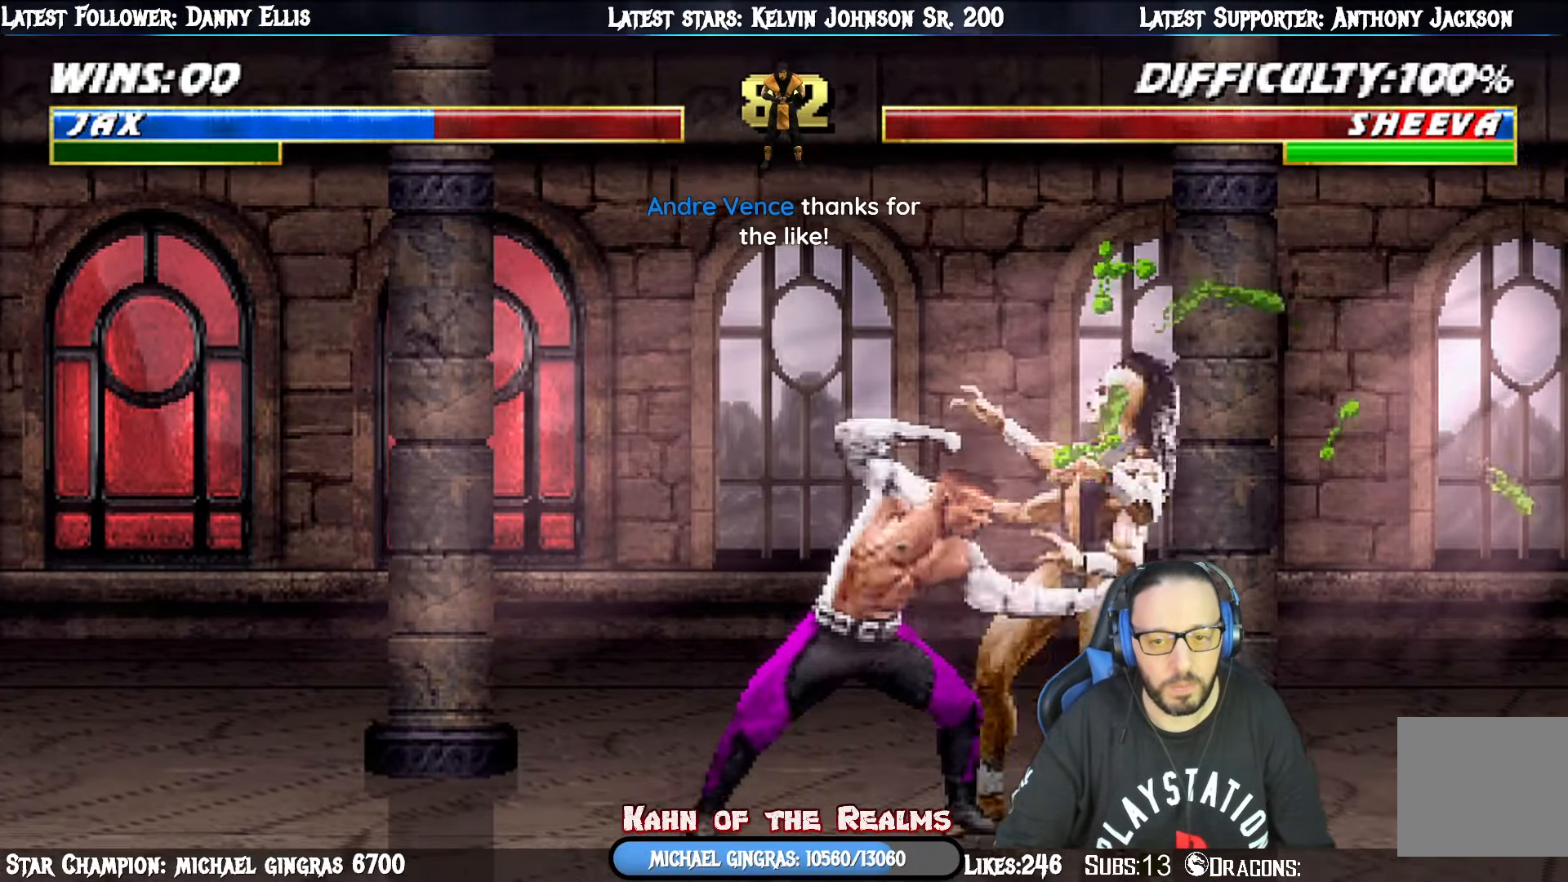
{"buttons": [], "right_stick": "center", "events": [[17, "L1", "up"], [84, "CIRCLE", "down"], [151, "DPAD_RIGHT", "up"], [201, "CIRCLE", "up"], [234, "DPAD_RIGHT", "down"], [317, "DPAD_RIGHT", "up"], [401, "DPAD_RIGHT", "down"], [468, "DPAD_RIGHT", "up"]]}
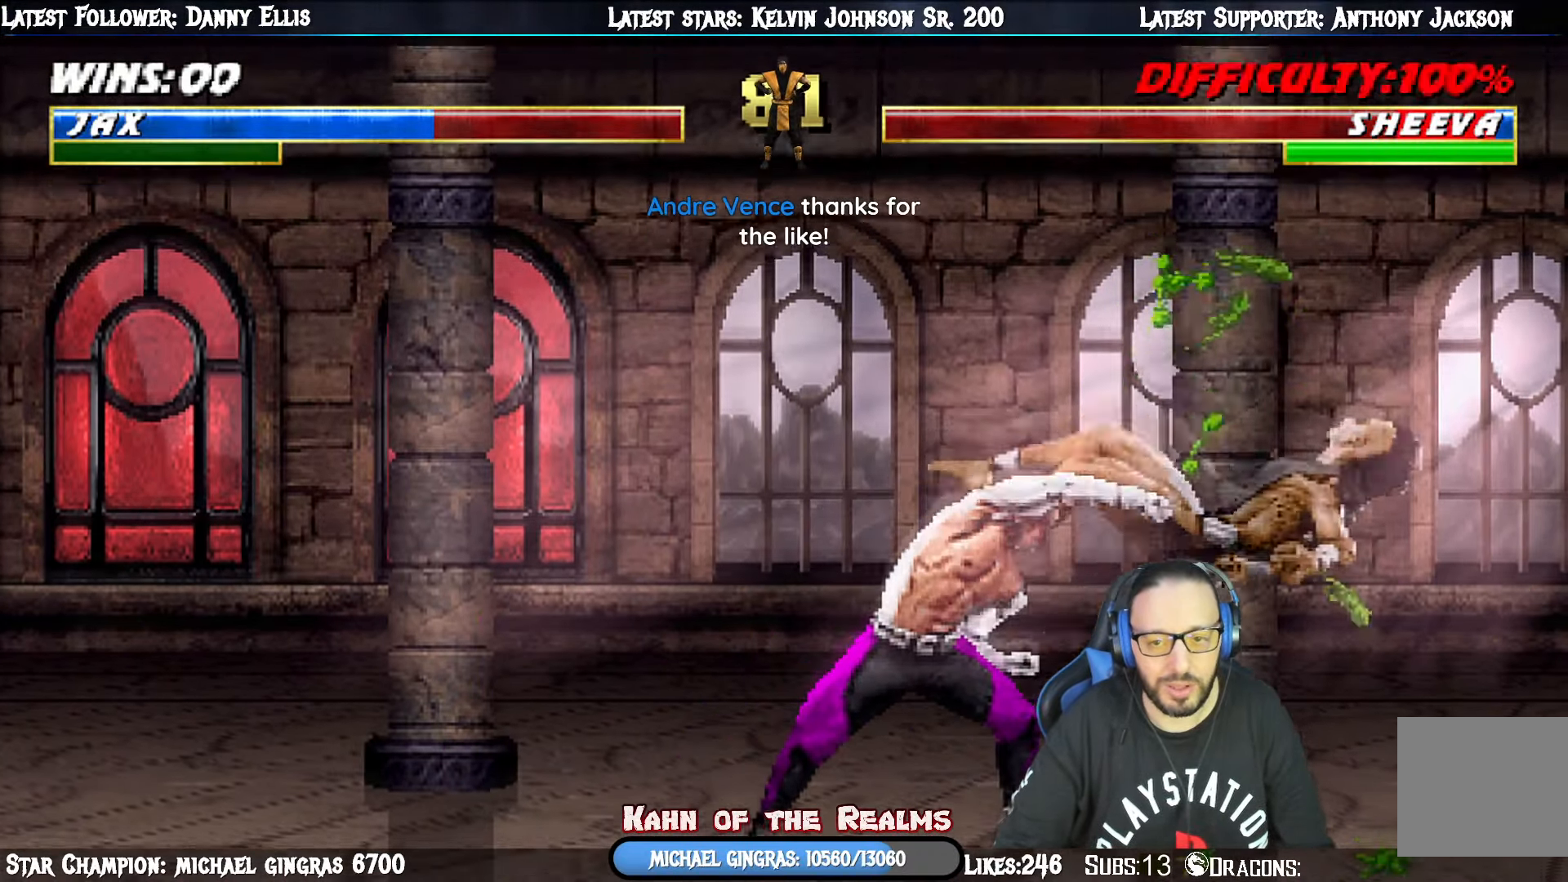
{"buttons": ["TRIANGLE", "DPAD_RIGHT"], "right_stick": "center", "events": [[33, "DPAD_RIGHT", "down"], [133, "DPAD_RIGHT", "up"], [183, "DPAD_RIGHT", "down"], [250, "TRIANGLE", "down"]]}
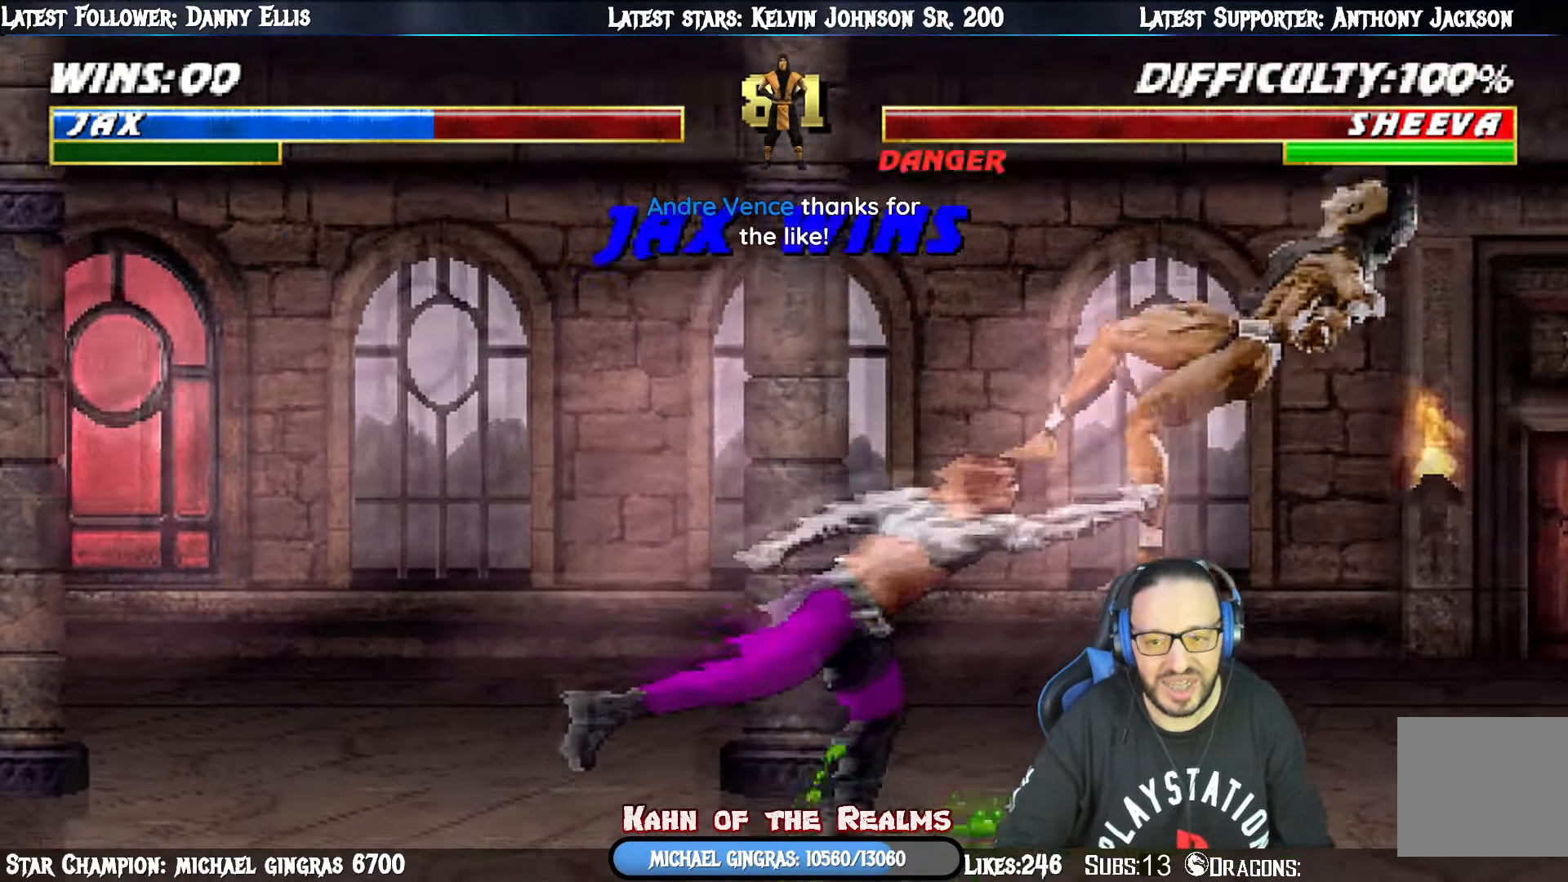
{"buttons": [], "right_stick": "center", "events": [[50, "DPAD_RIGHT", "up"], [117, "TRIANGLE", "up"]]}